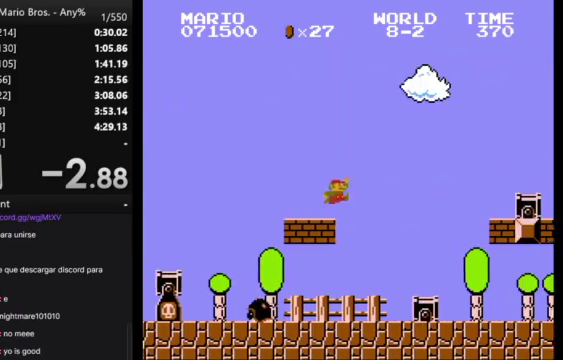
Gameplay with a controller (Nintendo layout); each line is a JSON object with the inputs held at the frame after it. "events" lists button and stick changes between this image and that frame as [ms after this image, input, new state], when the widget could be followed in between. Not read: L3 R3.
{"buttons": ["B", "DPAD_RIGHT"], "events": [[400, "A", "up"]]}
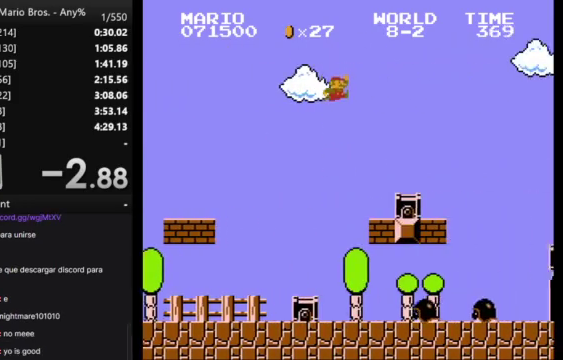
{"buttons": ["B", "DPAD_RIGHT"], "events": [[300, "A", "down"], [467, "A", "up"]]}
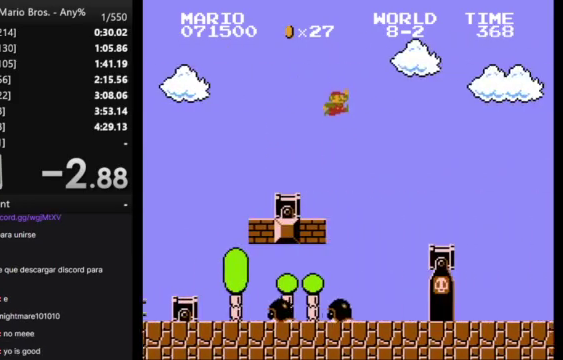
{"buttons": ["B", "DPAD_RIGHT"], "events": []}
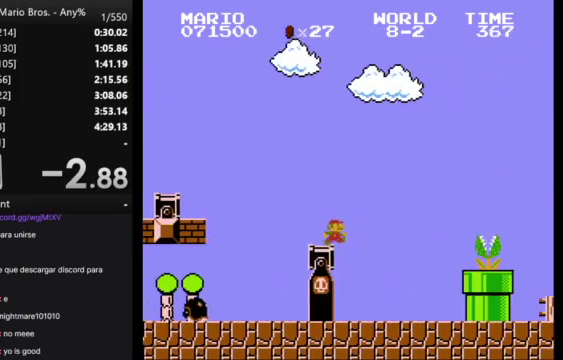
{"buttons": ["A", "B", "DPAD_RIGHT"], "events": [[367, "A", "down"]]}
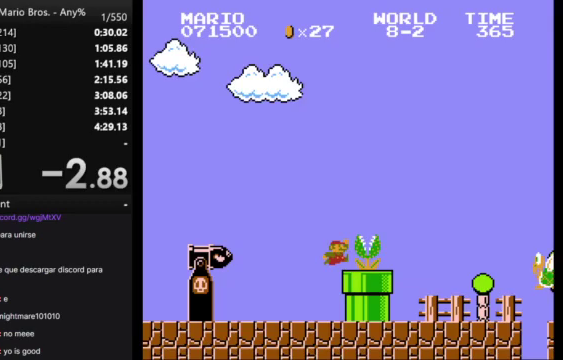
{"buttons": ["A", "B", "DPAD_RIGHT"], "events": [[100, "A", "up"], [467, "A", "down"]]}
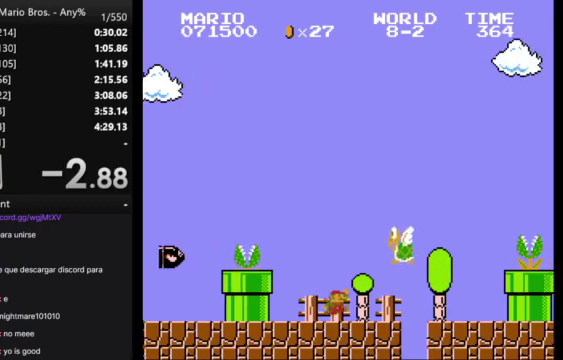
{"buttons": ["B", "DPAD_LEFT"], "events": [[133, "A", "up"], [433, "DPAD_RIGHT", "up"], [467, "DPAD_LEFT", "down"]]}
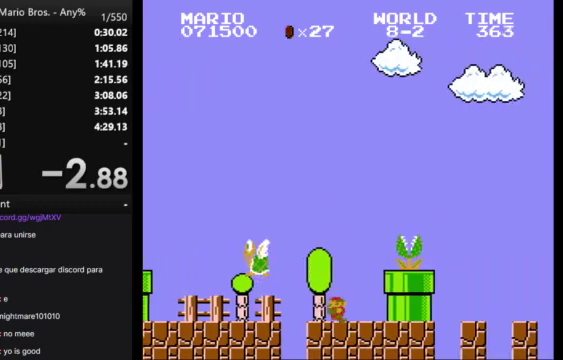
{"buttons": ["B"], "events": [[133, "DPAD_LEFT", "up"]]}
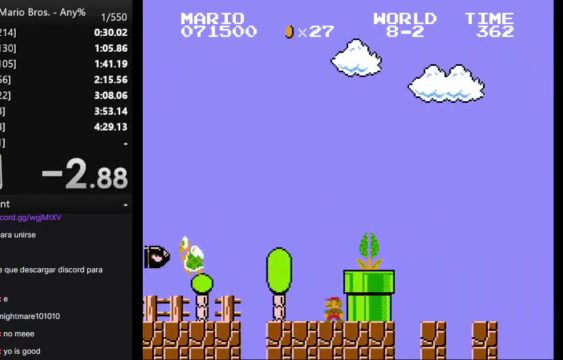
{"buttons": ["B", "DPAD_RIGHT"], "events": [[267, "A", "down"], [367, "A", "up"], [433, "DPAD_RIGHT", "down"]]}
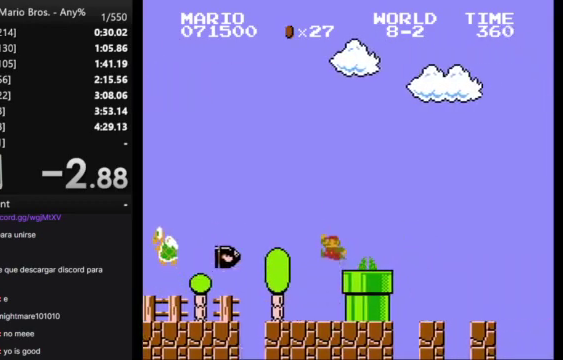
{"buttons": ["A", "B", "DPAD_RIGHT"], "events": [[467, "A", "down"]]}
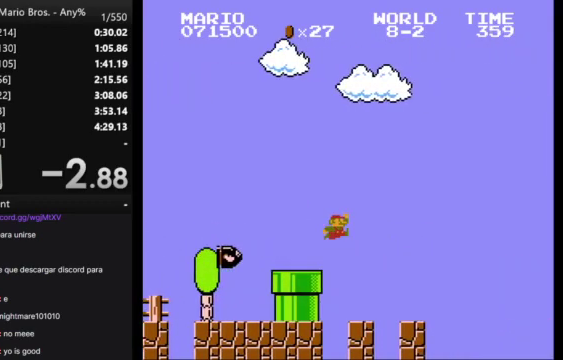
{"buttons": ["A", "B", "DPAD_RIGHT"], "events": []}
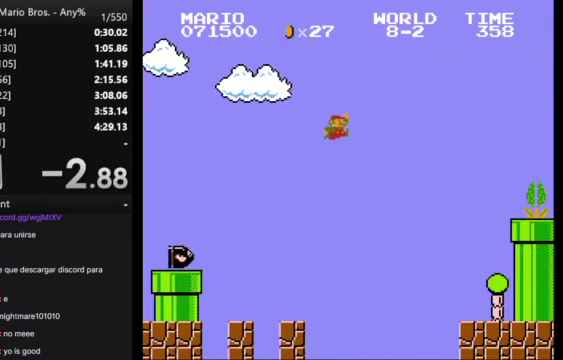
{"buttons": ["B", "DPAD_RIGHT"], "events": [[467, "A", "up"]]}
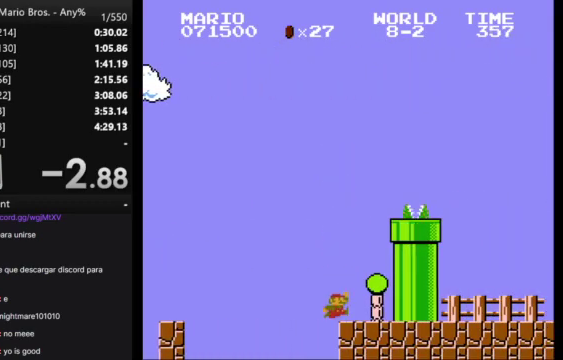
{"buttons": ["A", "B", "DPAD_RIGHT"], "events": [[133, "DPAD_LEFT", "down"], [133, "DPAD_RIGHT", "up"], [233, "A", "down"], [300, "DPAD_LEFT", "up"], [300, "DPAD_RIGHT", "down"]]}
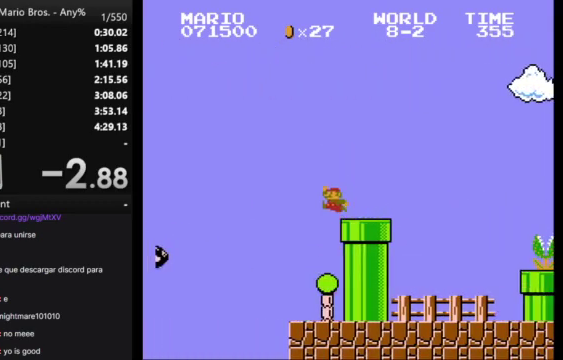
{"buttons": ["A", "B", "DPAD_RIGHT"], "events": [[67, "A", "up"], [400, "A", "down"]]}
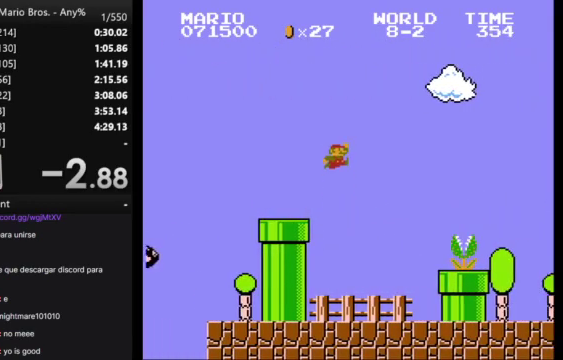
{"buttons": ["B", "DPAD_LEFT"], "events": [[33, "DPAD_RIGHT", "up"], [300, "A", "up"], [300, "DPAD_LEFT", "down"]]}
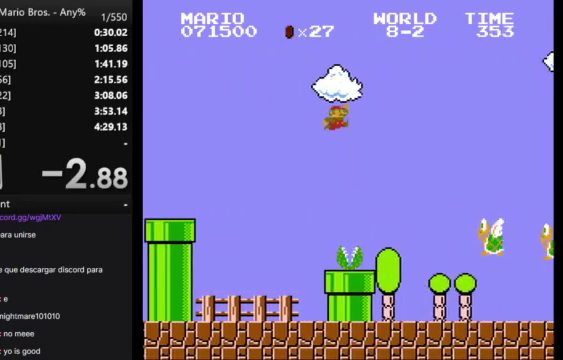
{"buttons": ["B"], "events": [[300, "DPAD_LEFT", "up"]]}
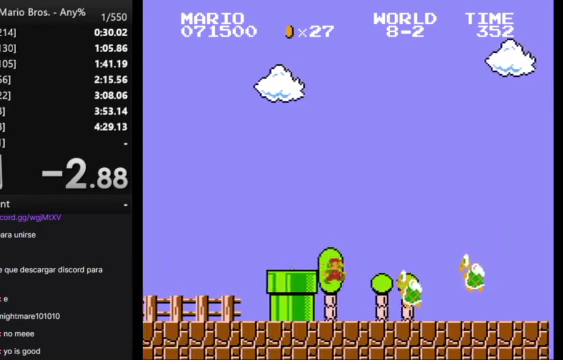
{"buttons": ["B", "DPAD_RIGHT"], "events": [[100, "DPAD_RIGHT", "down"]]}
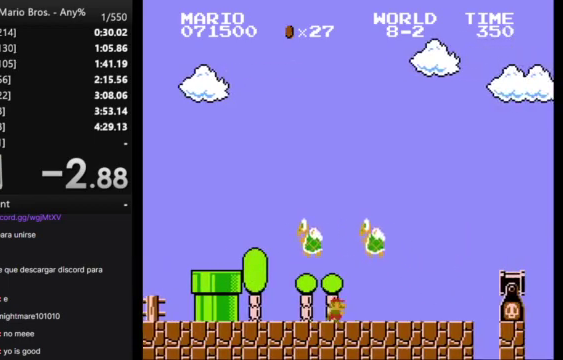
{"buttons": ["B", "DPAD_RIGHT"], "events": [[267, "A", "down"], [400, "A", "up"]]}
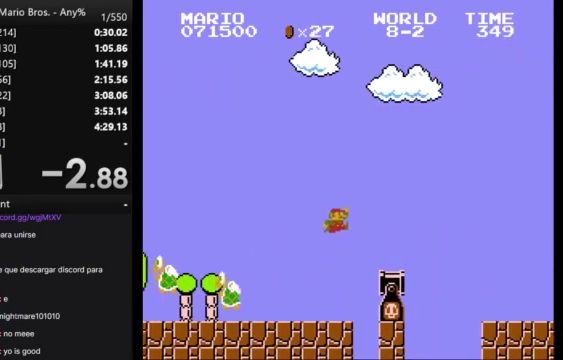
{"buttons": ["B", "DPAD_LEFT"], "events": [[267, "A", "down"], [267, "DPAD_RIGHT", "up"], [367, "A", "up"], [433, "DPAD_LEFT", "down"]]}
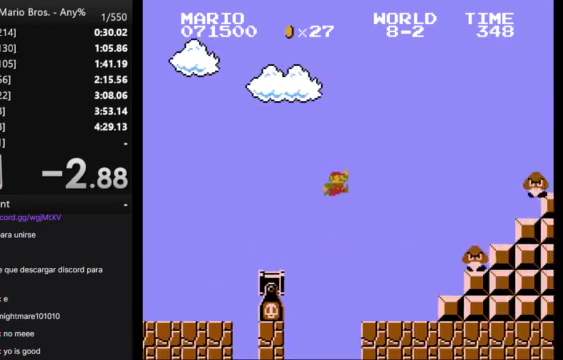
{"buttons": ["A", "B", "DPAD_RIGHT"], "events": [[300, "DPAD_LEFT", "up"], [367, "DPAD_RIGHT", "down"], [467, "A", "down"]]}
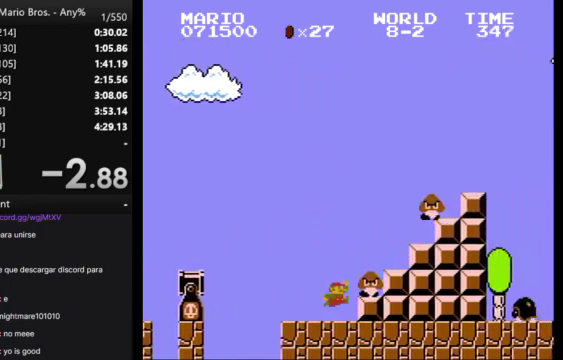
{"buttons": ["A", "B"], "events": [[267, "DPAD_RIGHT", "up"]]}
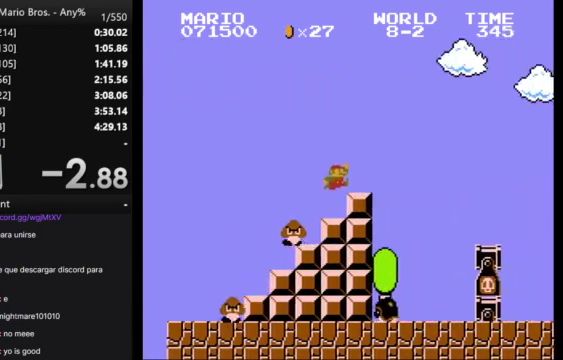
{"buttons": ["B", "DPAD_RIGHT"], "events": [[67, "A", "up"], [167, "A", "down"], [167, "DPAD_RIGHT", "down"], [233, "A", "up"]]}
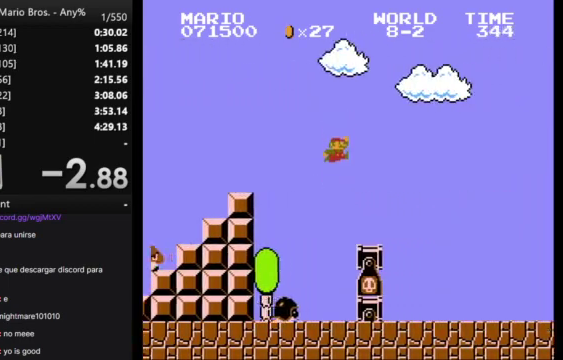
{"buttons": ["B", "DPAD_RIGHT"], "events": []}
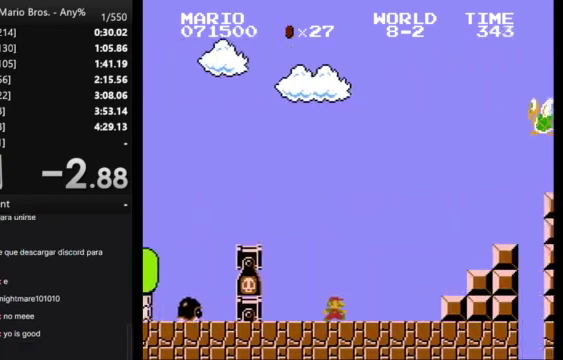
{"buttons": ["B"], "events": [[133, "A", "down"], [300, "A", "up"], [467, "DPAD_RIGHT", "up"]]}
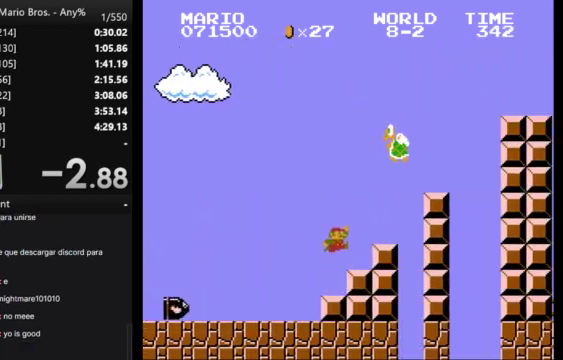
{"buttons": ["B"], "events": [[33, "DPAD_LEFT", "down"], [167, "DPAD_LEFT", "up"]]}
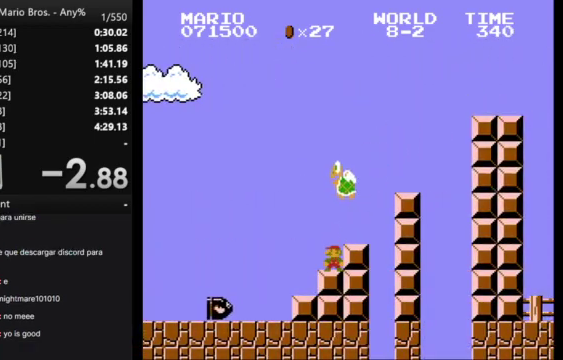
{"buttons": ["B", "DPAD_RIGHT"], "events": [[133, "A", "down"], [233, "A", "up"], [333, "DPAD_RIGHT", "down"]]}
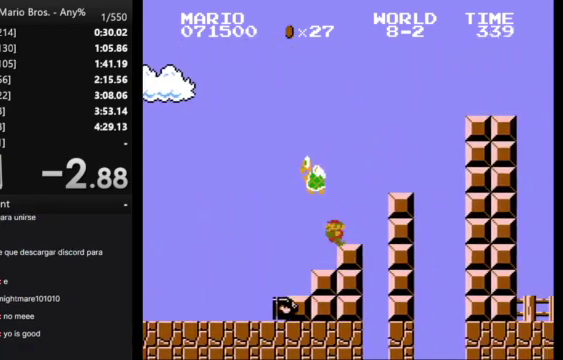
{"buttons": ["B", "DPAD_RIGHT"], "events": [[67, "A", "down"], [133, "DPAD_RIGHT", "up"], [300, "A", "up"], [467, "DPAD_RIGHT", "down"]]}
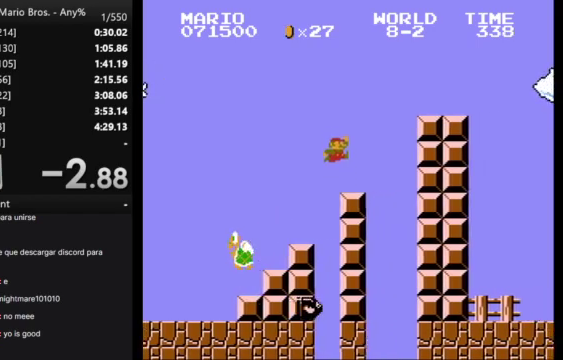
{"buttons": ["B", "DPAD_RIGHT"], "events": [[200, "A", "down"], [400, "A", "up"]]}
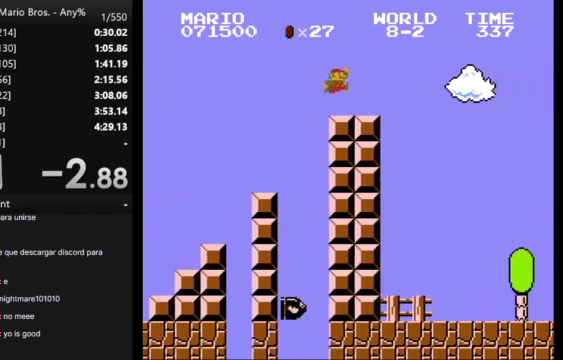
{"buttons": ["B", "DPAD_RIGHT"], "events": [[233, "A", "down"], [467, "A", "up"]]}
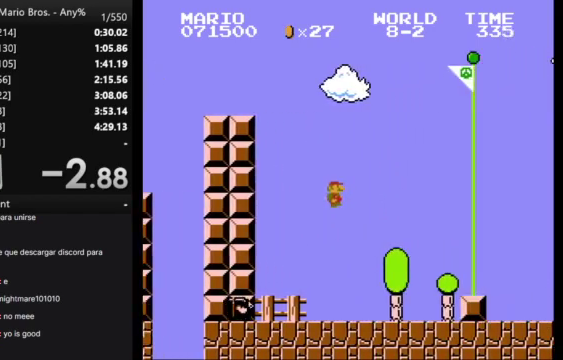
{"buttons": [], "events": [[333, "A", "down"], [467, "A", "up"], [467, "B", "up"], [467, "DPAD_RIGHT", "up"]]}